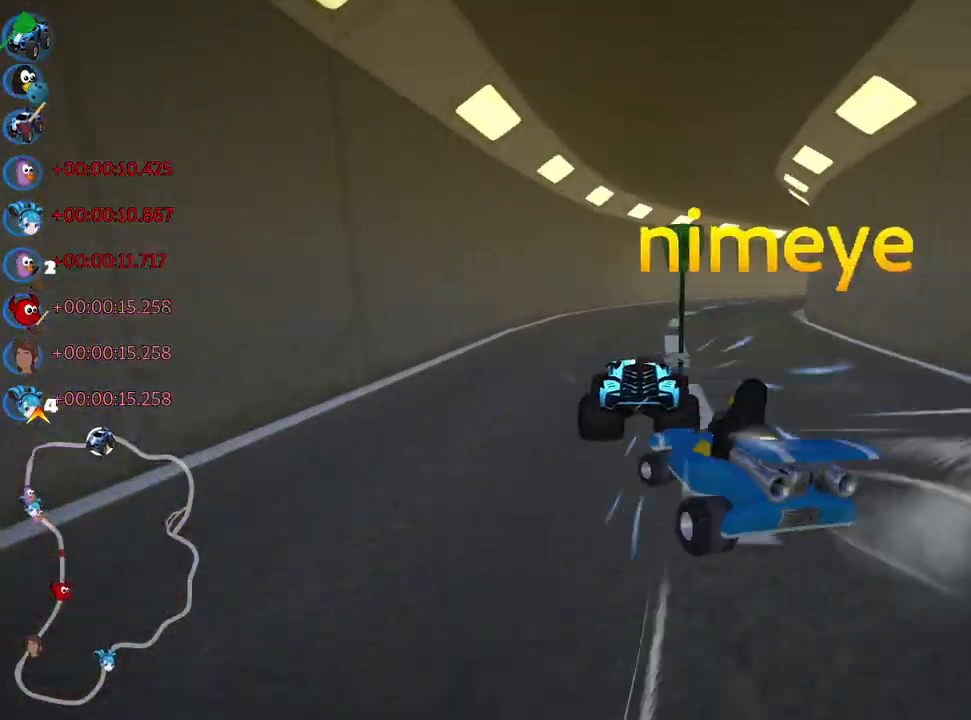
Gameplay with keyboard; each line is a JSON object with the keys held at the frame after it. "events" lists presses ("down") and releases ("up") of "down", "fire", "flag", "left", "look", "nitro", "right", "skid" and "up" between this image and that frame as [ms after this image, input, new state], when the widget could be followed in between. No other keys are recorded. Mouse input is not recorded. Key names are as the overlay labels them; some are game actions (e.g. jump) rather than physical keys.
{"keys": ["right", "skid", "up"], "events": [[67, "left", "down"], [100, "right", "up"], [467, "right", "down"], [500, "left", "up"]]}
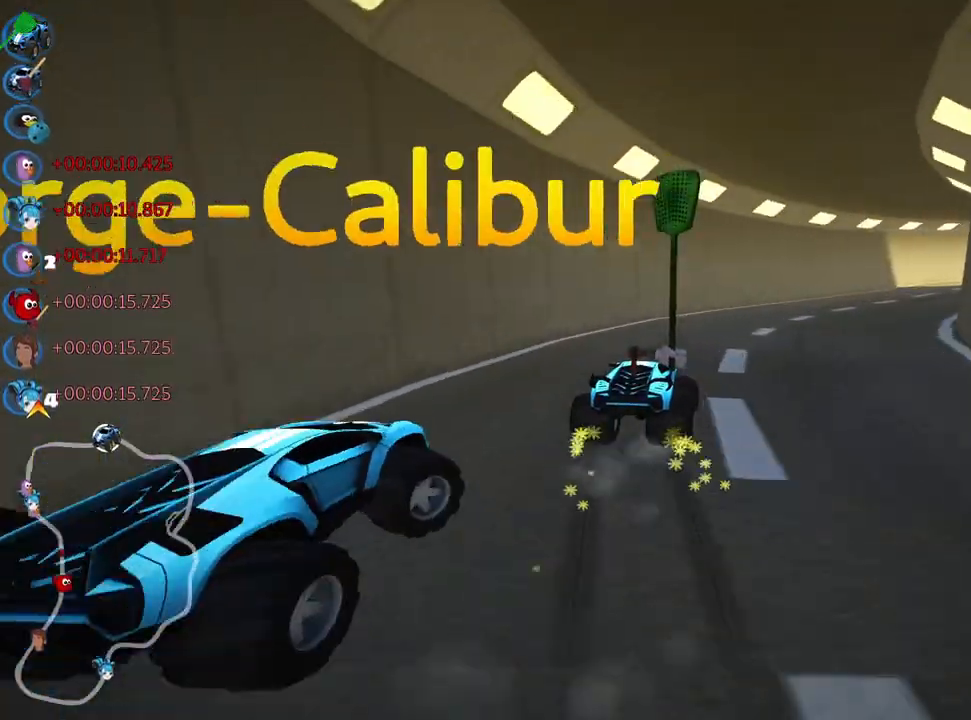
{"keys": ["right", "skid", "up"], "events": []}
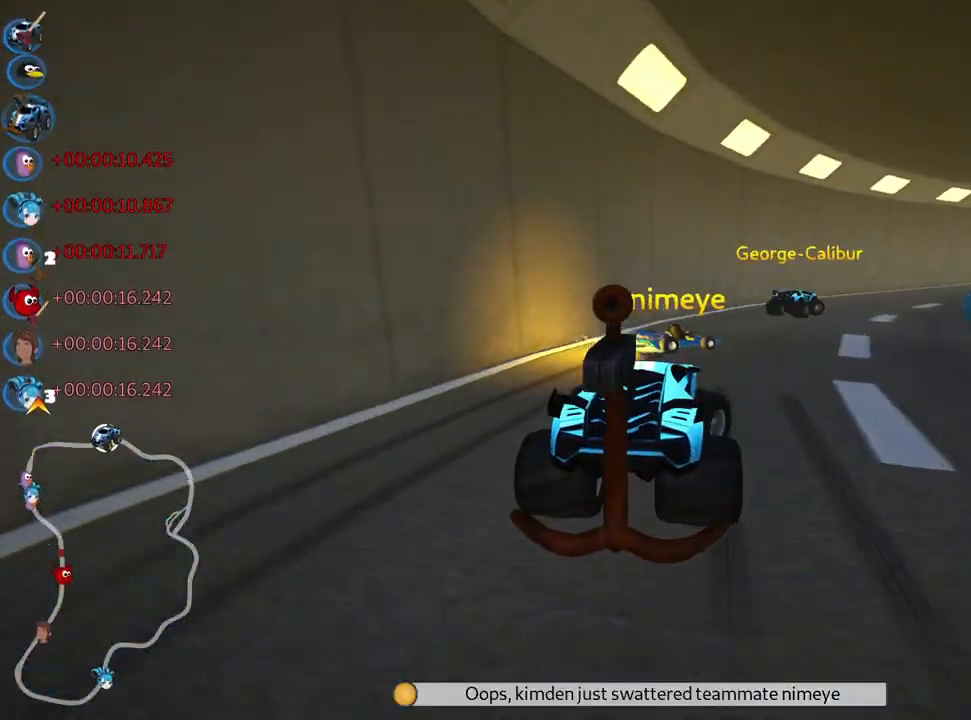
{"keys": ["nitro", "skid", "up"], "events": [[17, "skid", "up"], [117, "nitro", "down"], [200, "right", "up"], [467, "skid", "down"]]}
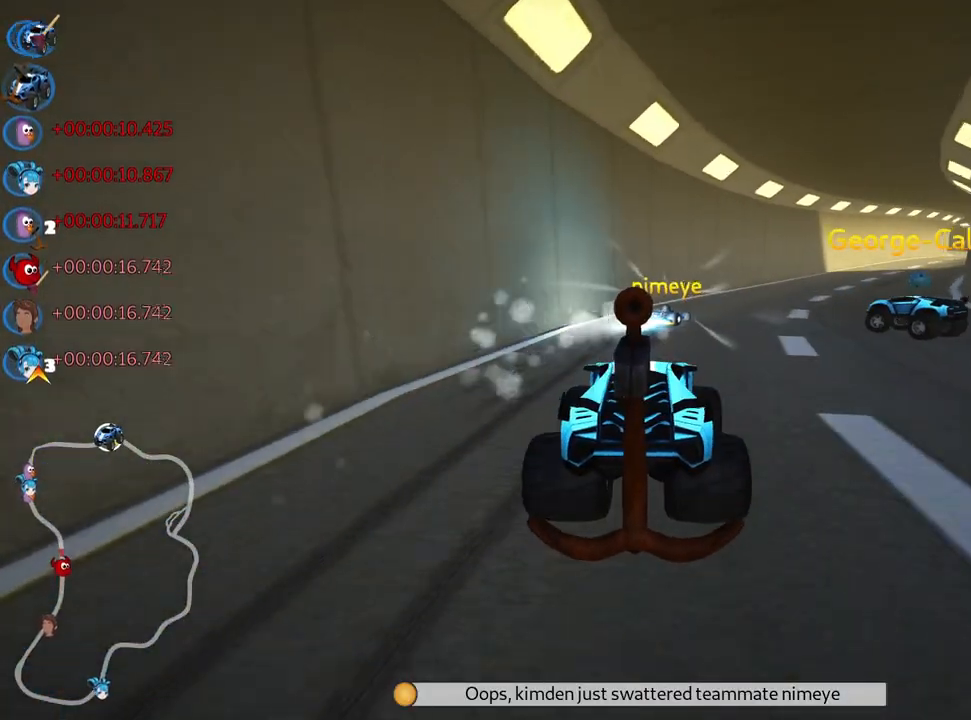
{"keys": ["right", "skid", "up"], "events": [[17, "right", "down"], [33, "nitro", "up"], [250, "left", "down"], [350, "right", "up"], [483, "left", "up"], [500, "right", "down"]]}
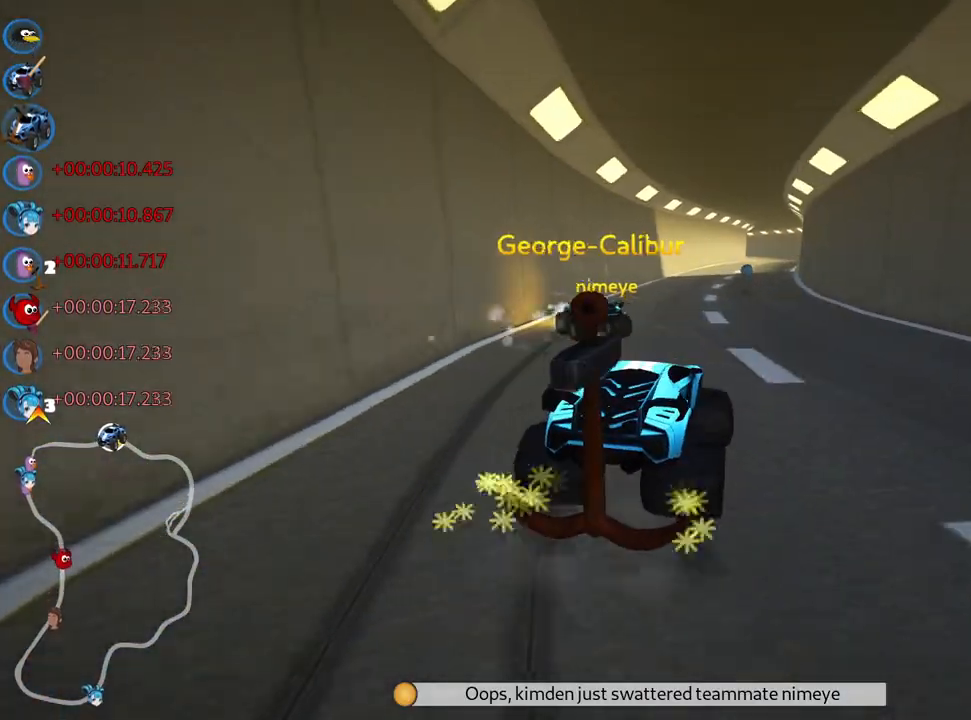
{"keys": ["left", "skid", "up"], "events": [[100, "left", "down"], [183, "right", "up"]]}
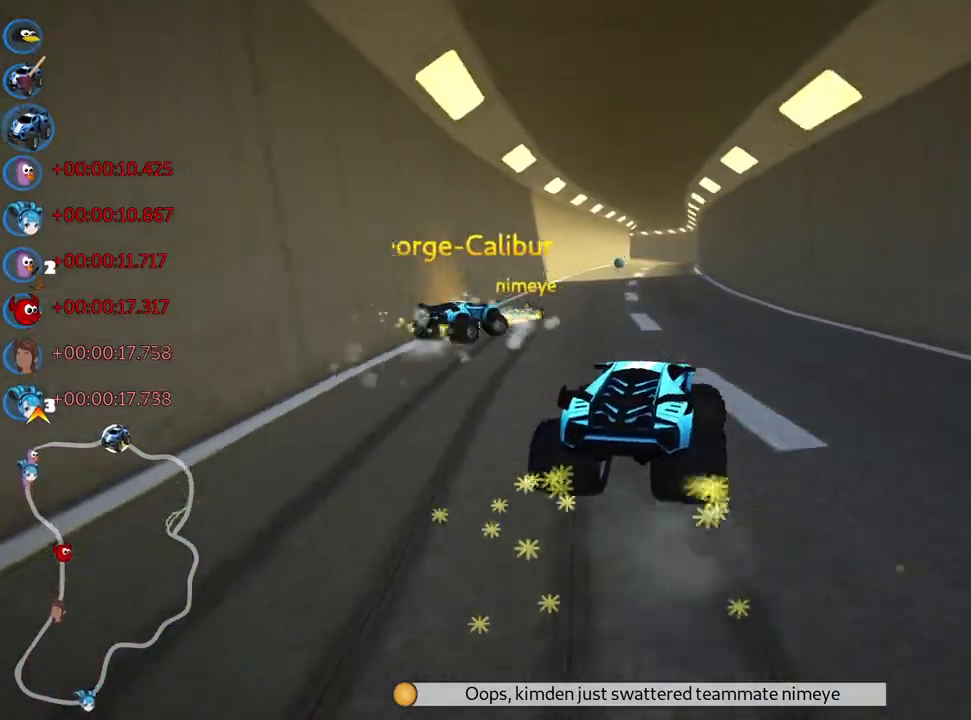
{"keys": ["left", "nitro", "skid", "up"], "events": [[333, "nitro", "down"]]}
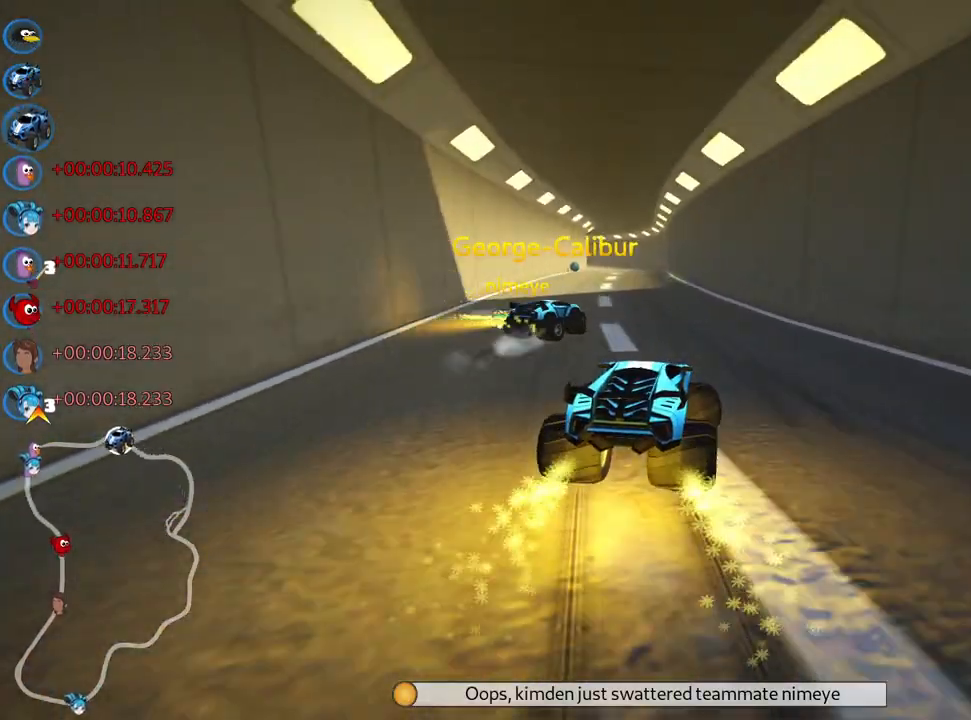
{"keys": ["up"], "events": [[217, "skid", "up"], [367, "left", "up"], [383, "nitro", "up"]]}
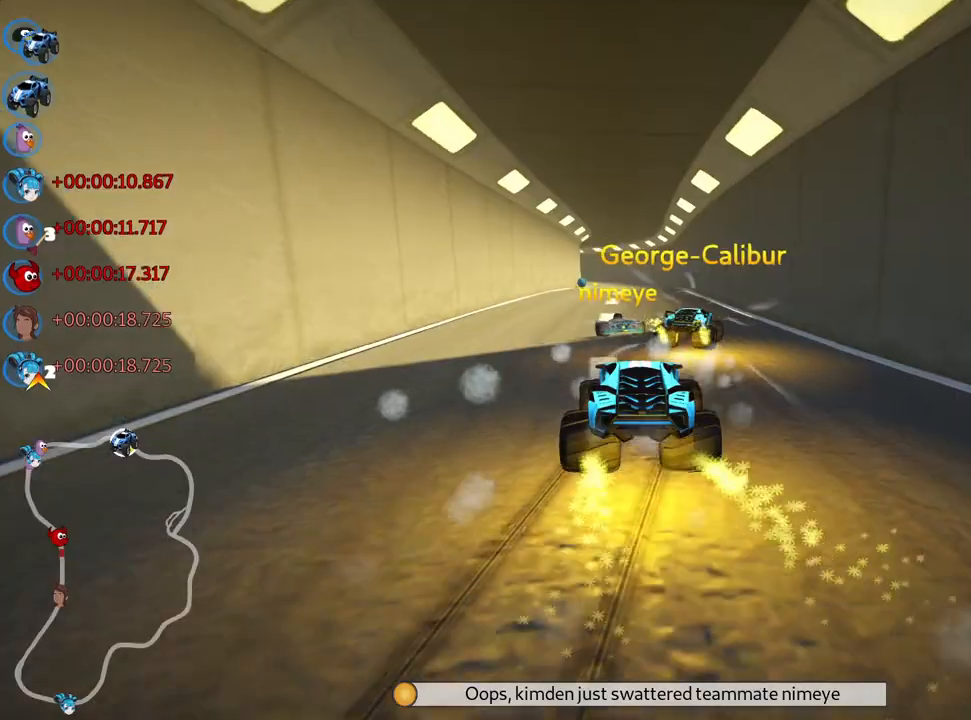
{"keys": ["right", "up"], "events": [[100, "left", "down"], [283, "left", "up"], [450, "right", "down"]]}
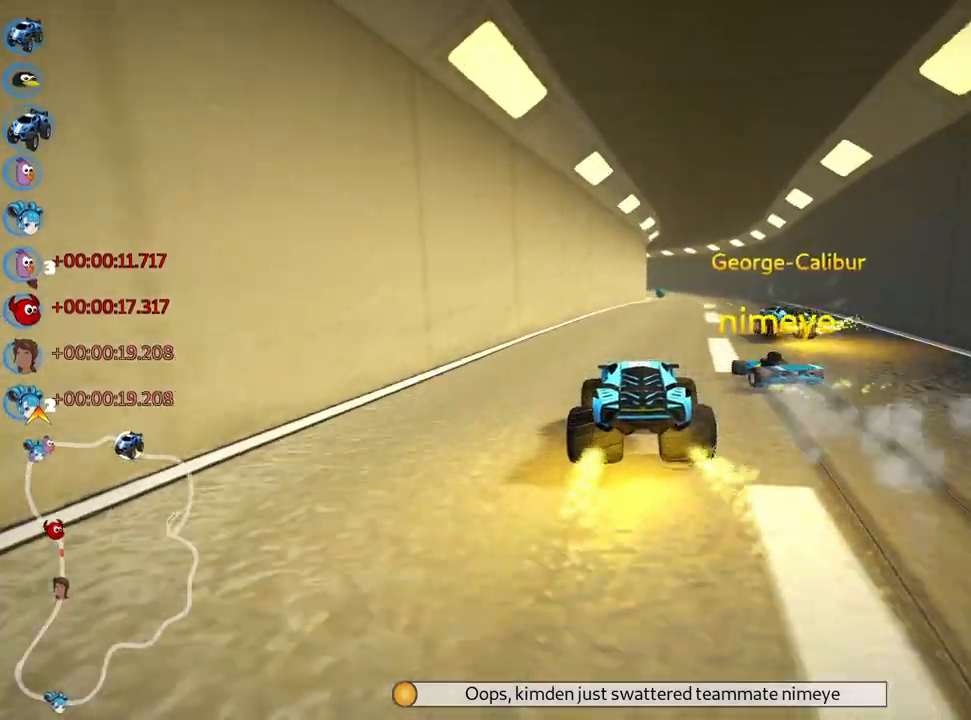
{"keys": ["skid", "up"], "events": [[283, "right", "up"], [317, "left", "down"], [333, "skid", "down"], [367, "nitro", "down"], [450, "left", "up"], [500, "nitro", "up"]]}
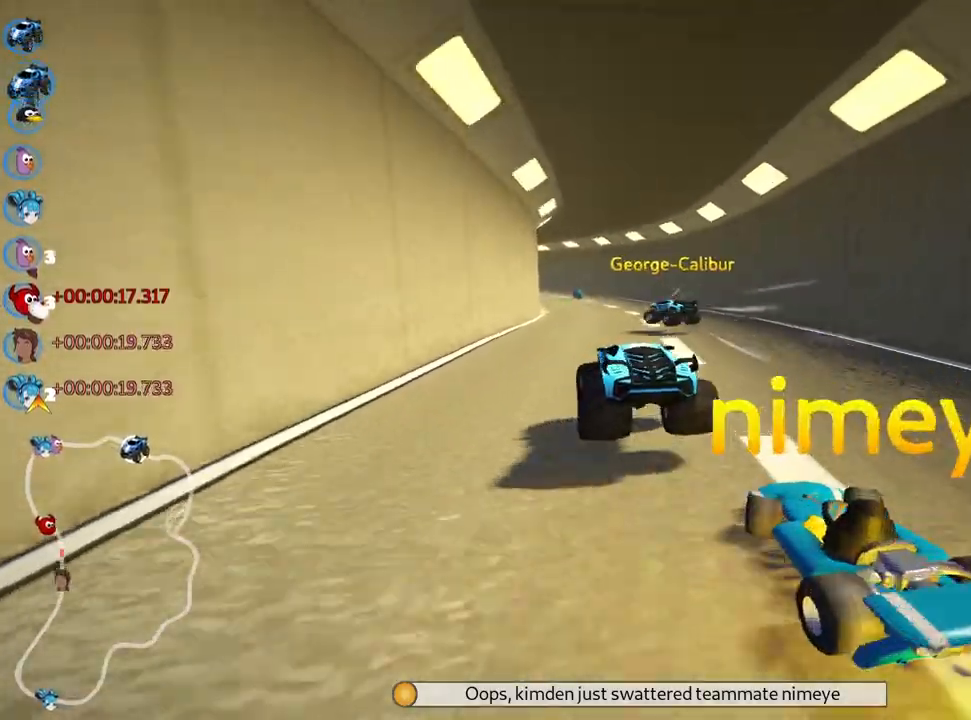
{"keys": ["right", "skid", "up"], "events": [[33, "right", "down"]]}
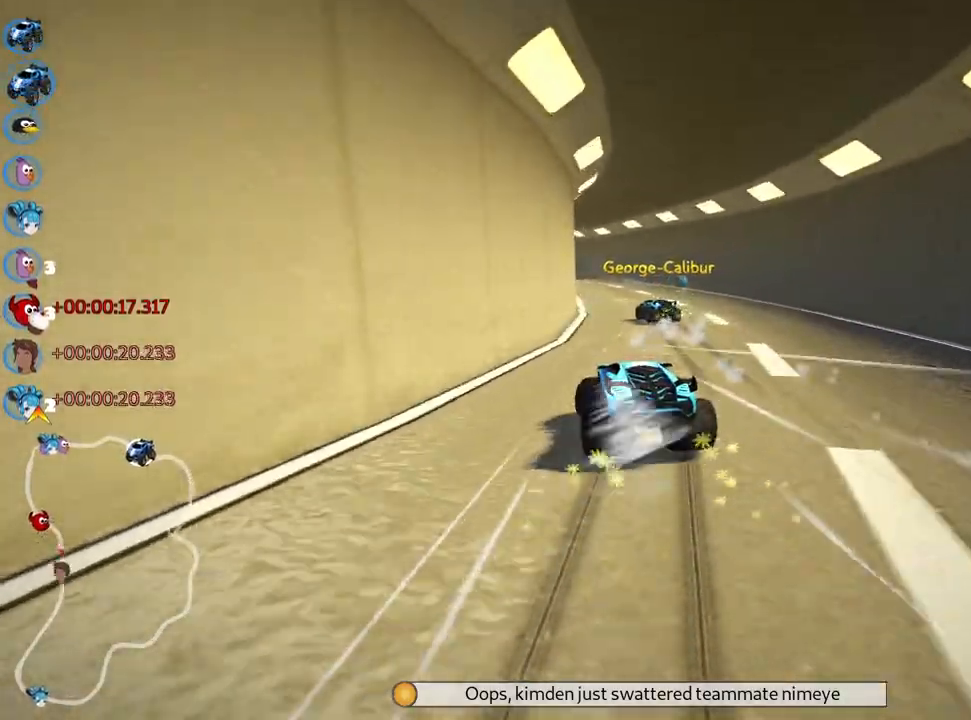
{"keys": ["left", "nitro", "right", "skid", "up"], "events": [[250, "left", "down"], [317, "right", "up"], [333, "nitro", "down"], [500, "right", "down"]]}
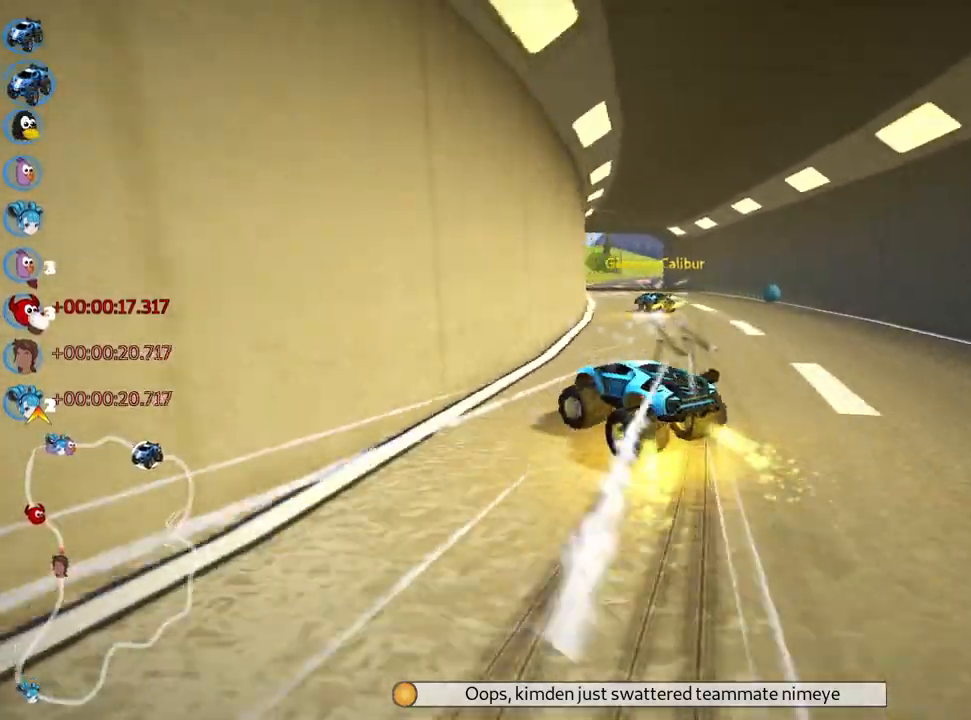
{"keys": ["nitro", "right", "up"], "events": [[33, "nitro", "up"], [83, "left", "up"], [417, "skid", "up"], [433, "nitro", "down"]]}
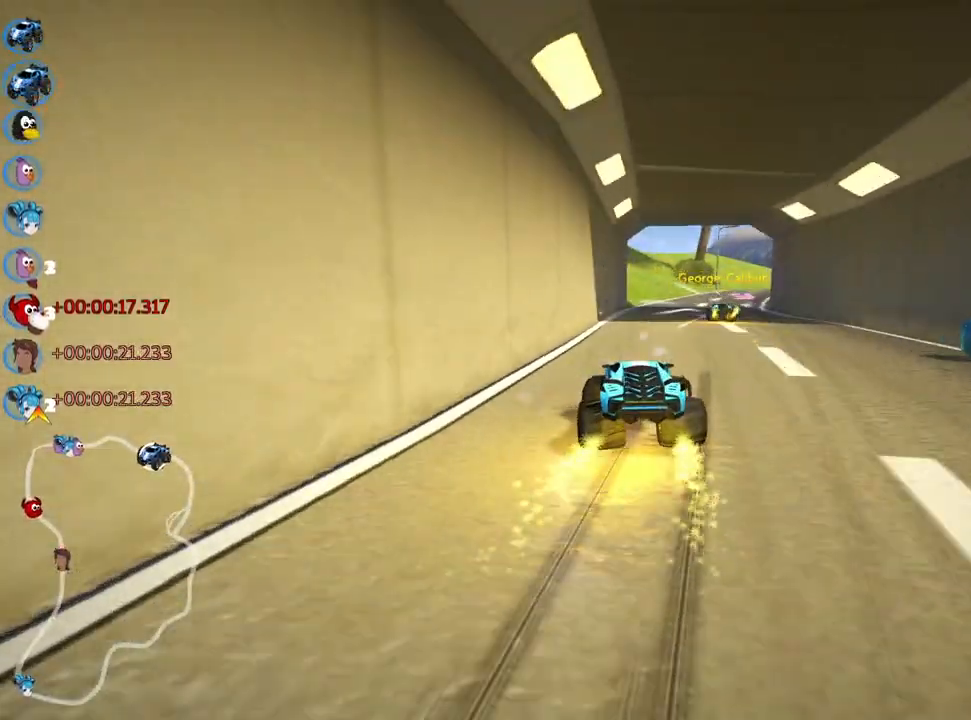
{"keys": ["up"], "events": [[50, "right", "up"], [83, "nitro", "up"]]}
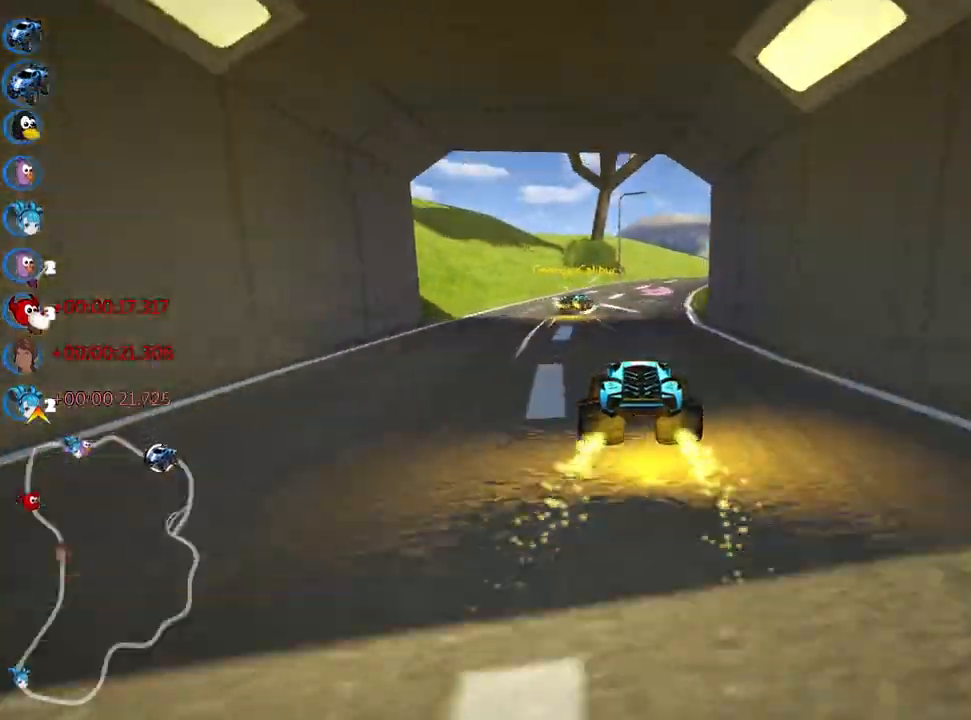
{"keys": ["up"], "events": [[150, "right", "down"], [150, "skid", "down"], [283, "skid", "up"], [333, "right", "up"]]}
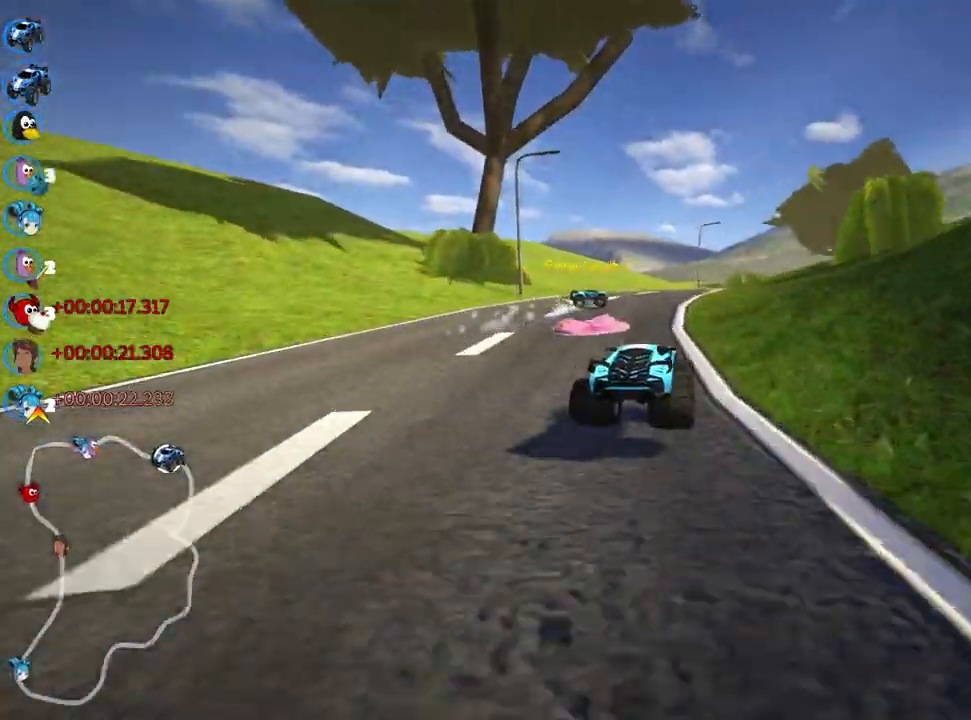
{"keys": ["right", "skid", "up"], "events": [[150, "left", "down"], [283, "left", "up"], [367, "skid", "down"], [400, "right", "down"]]}
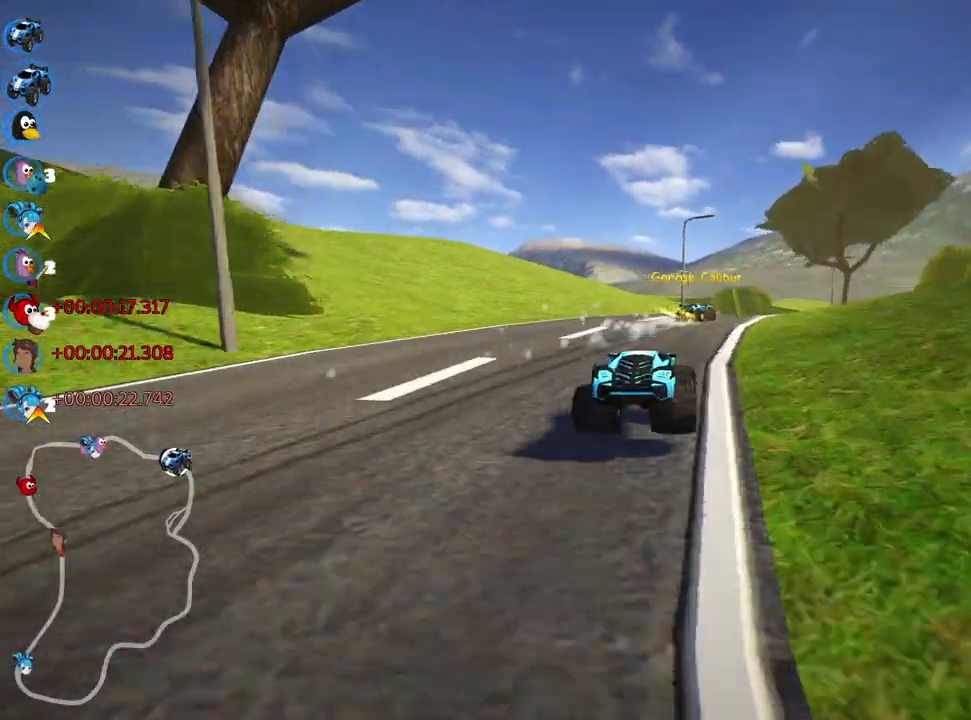
{"keys": ["left", "skid", "up"], "events": [[83, "right", "up"], [283, "left", "down"]]}
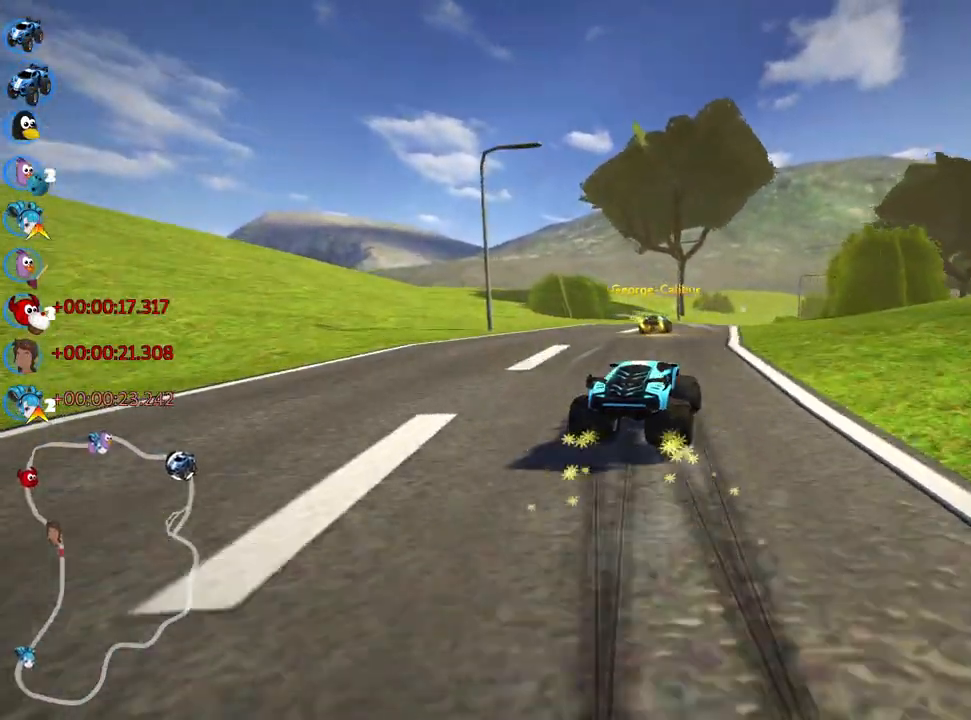
{"keys": ["skid", "up"], "events": [[267, "left", "up"]]}
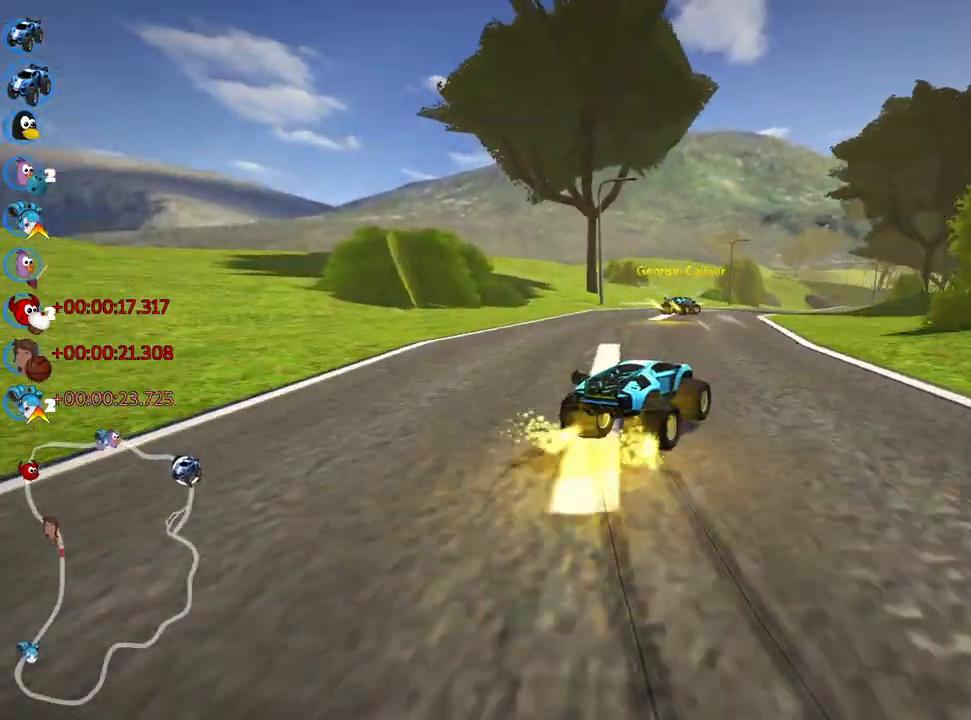
{"keys": ["right", "skid", "up"], "events": [[50, "left", "down"], [267, "left", "up"], [283, "right", "down"]]}